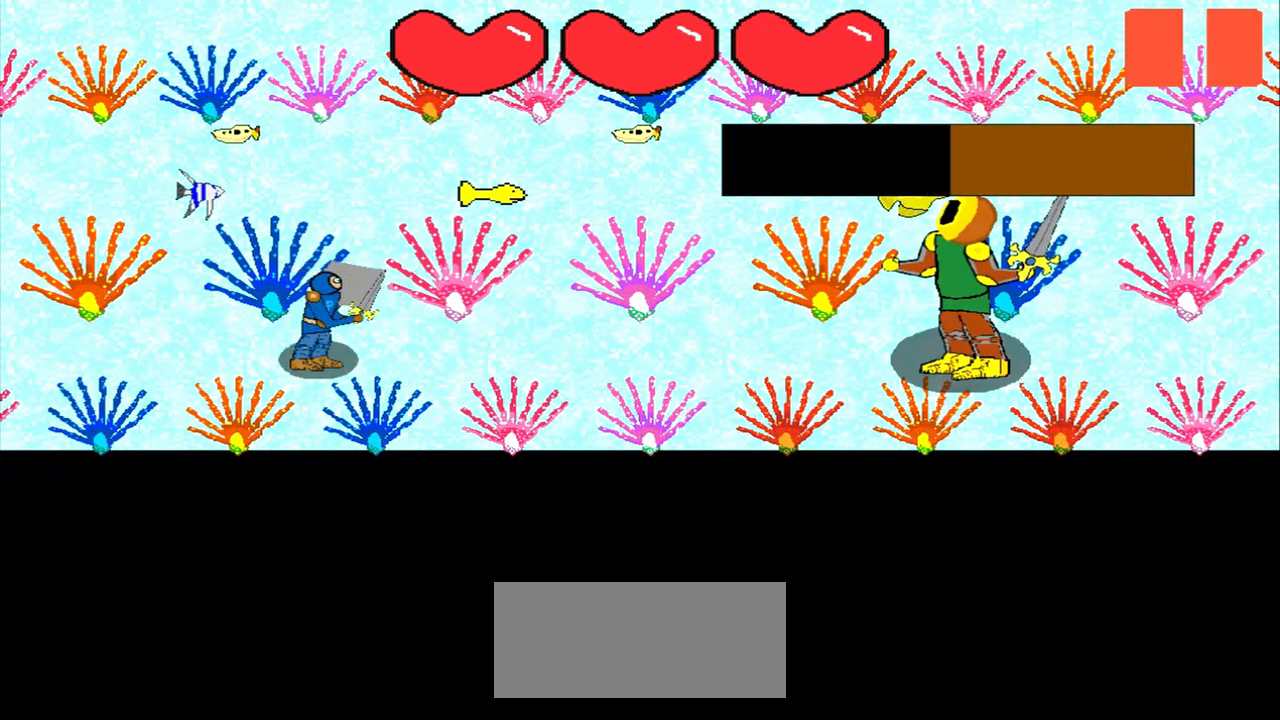
Gameplay with a controller (PlayStation layout); each line is a JSON object with the inputs held at the frame after it. "events" lists button and stick changes between this image and that frame as [ms after this image, input, new state], when the widget could be followed in between. Not read: L2 L3 R2 R3 right_stick.
{"buttons": [], "left_stick": "center", "events": []}
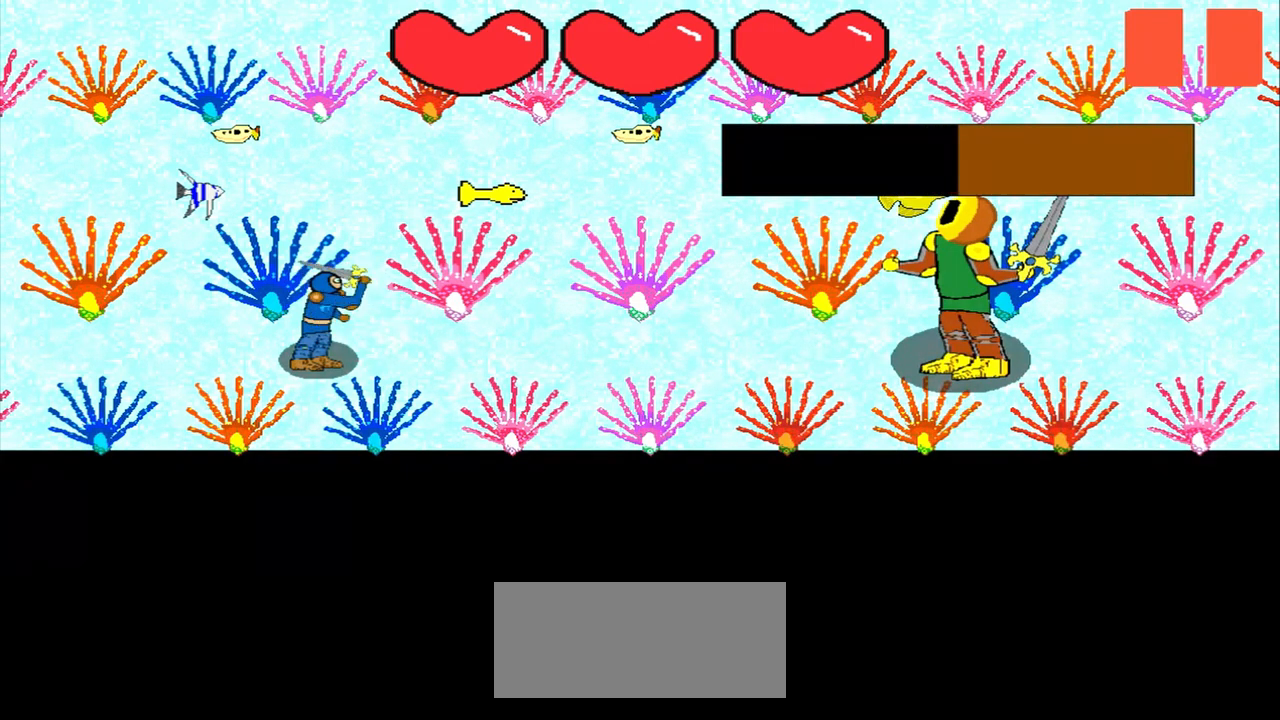
{"buttons": [], "left_stick": "center", "events": [[333, "left_stick", "up-right"], [500, "left_stick", "center"]]}
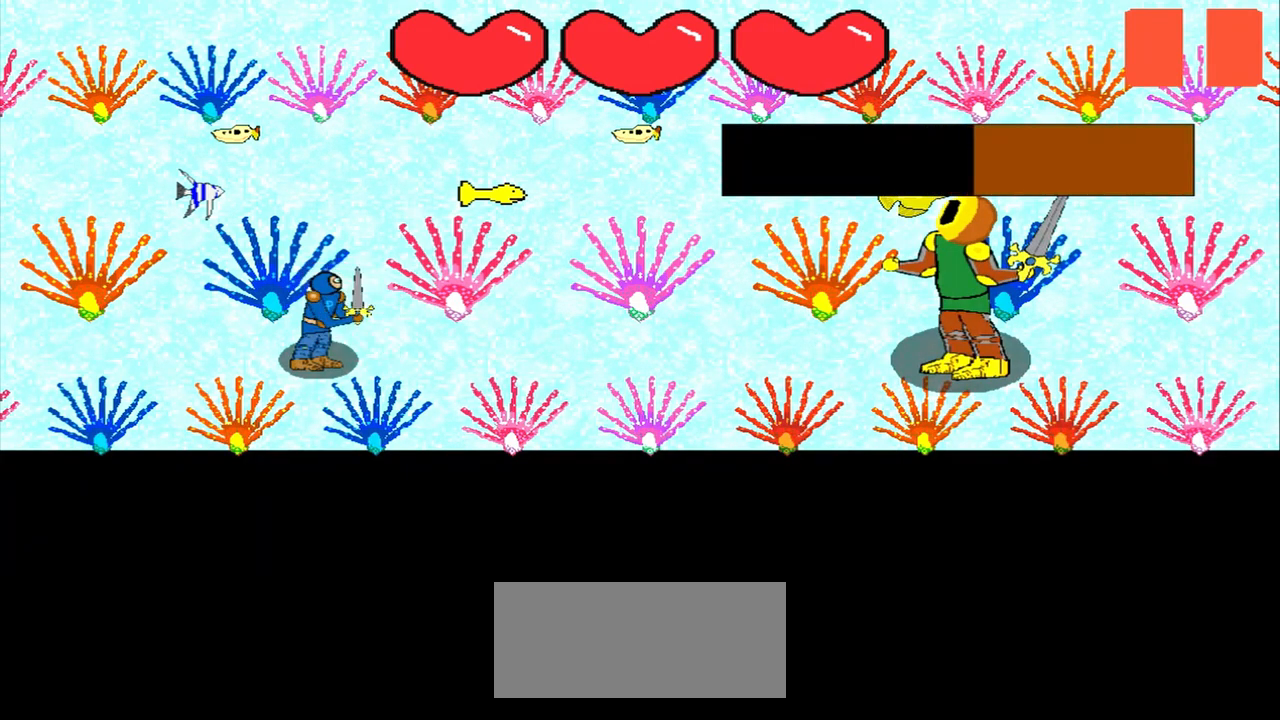
{"buttons": [], "left_stick": "center", "events": [[250, "left_stick", "up-right"], [375, "left_stick", "center"]]}
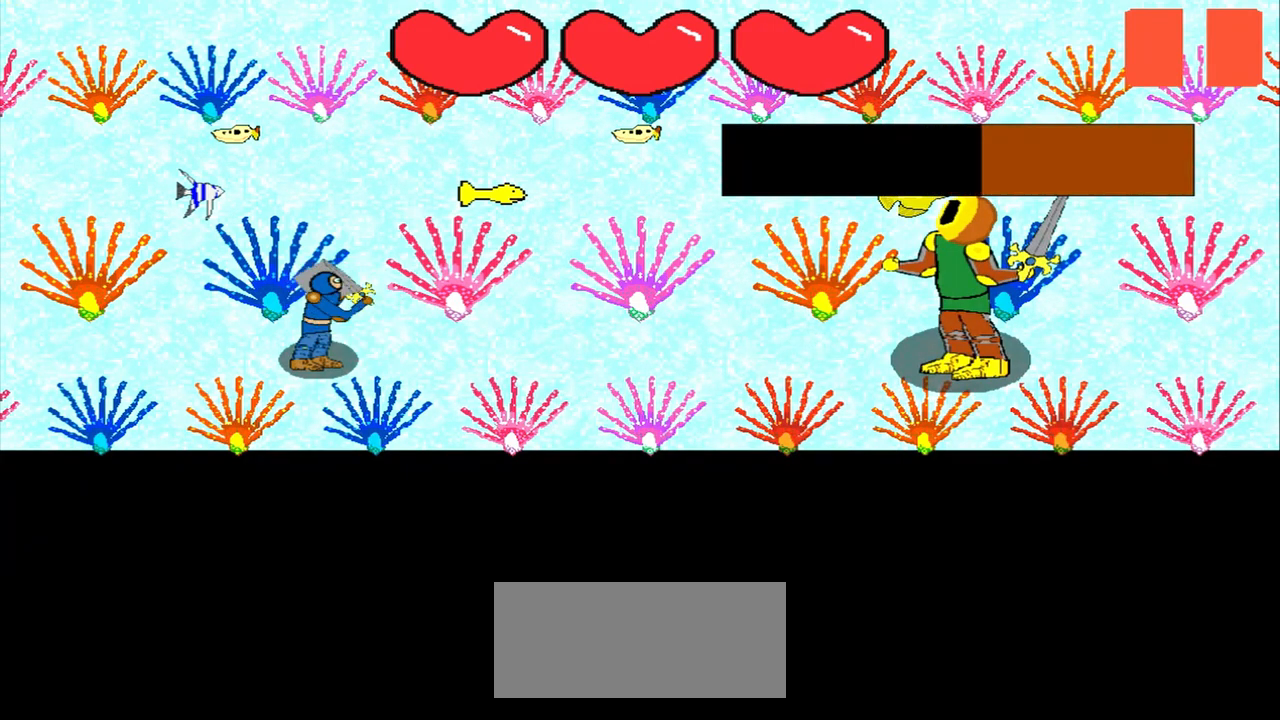
{"buttons": [], "left_stick": "up-right", "events": [[42, "left_stick", "up-right"], [167, "left_stick", "center"], [417, "left_stick", "up-right"]]}
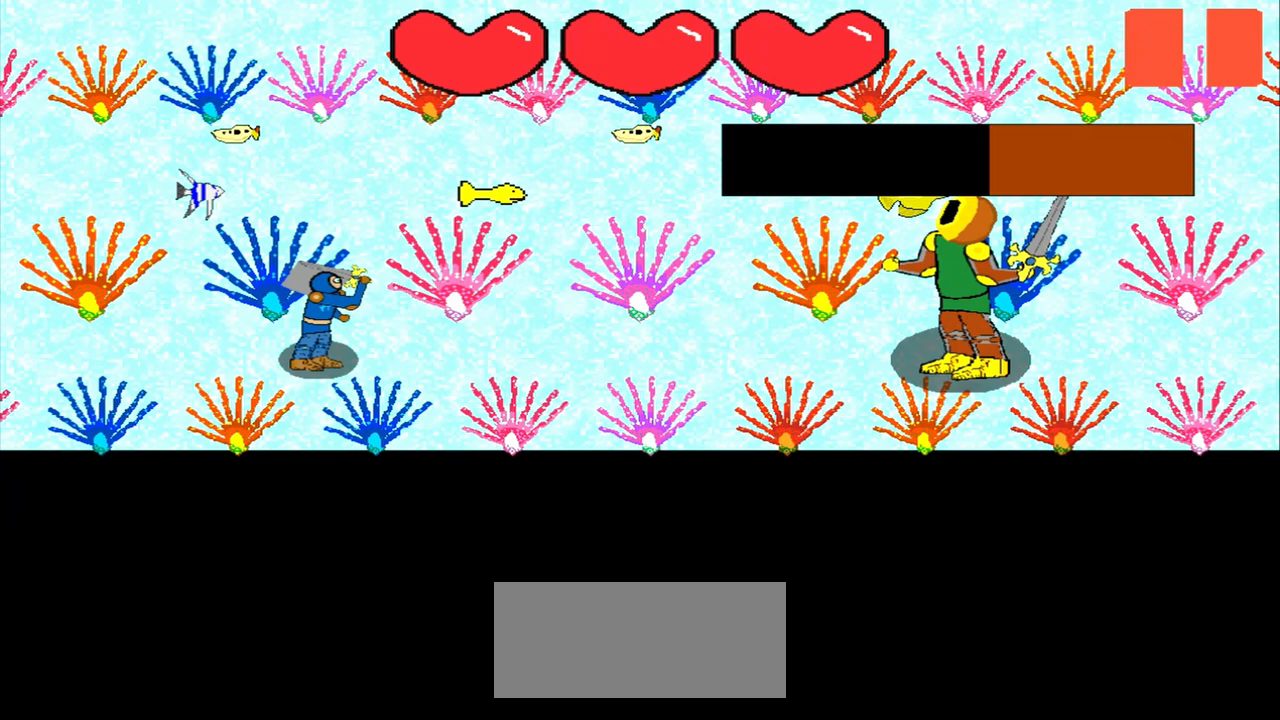
{"buttons": [], "left_stick": "center", "events": [[42, "left_stick", "center"]]}
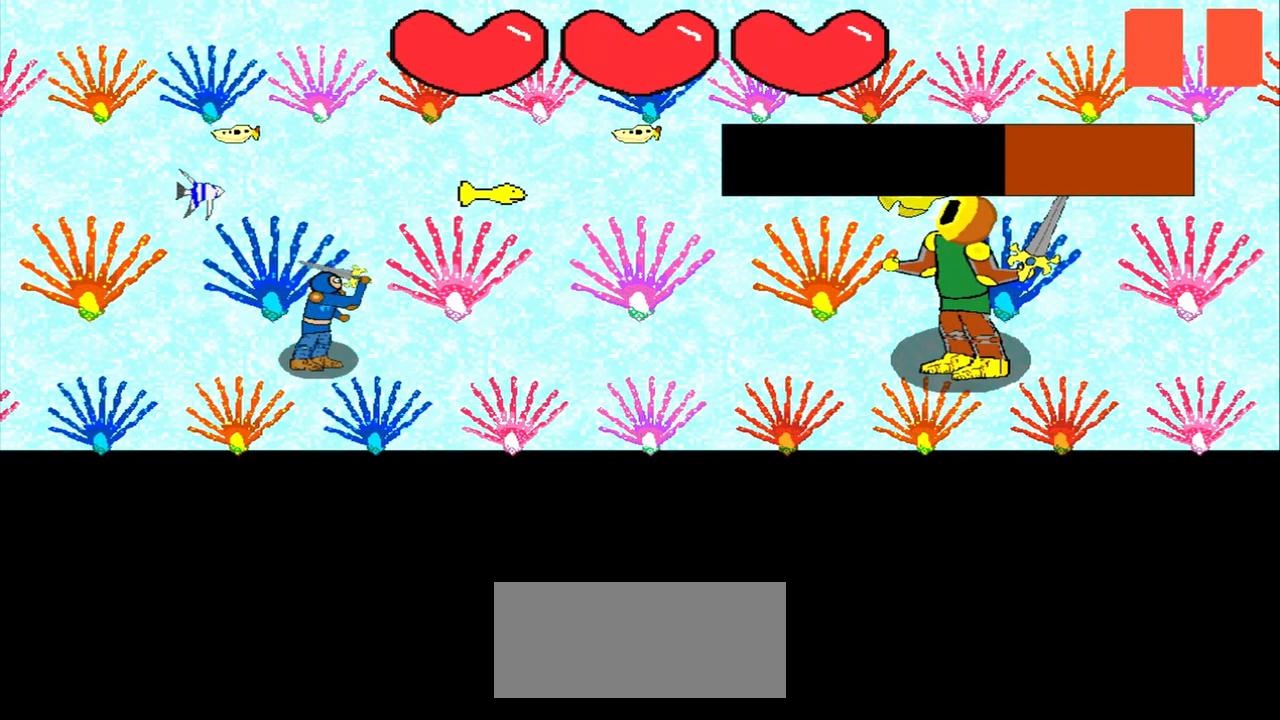
{"buttons": [], "left_stick": "center", "events": [[125, "left_stick", "up"], [208, "left_stick", "center"], [417, "left_stick", "up-left"], [500, "left_stick", "center"]]}
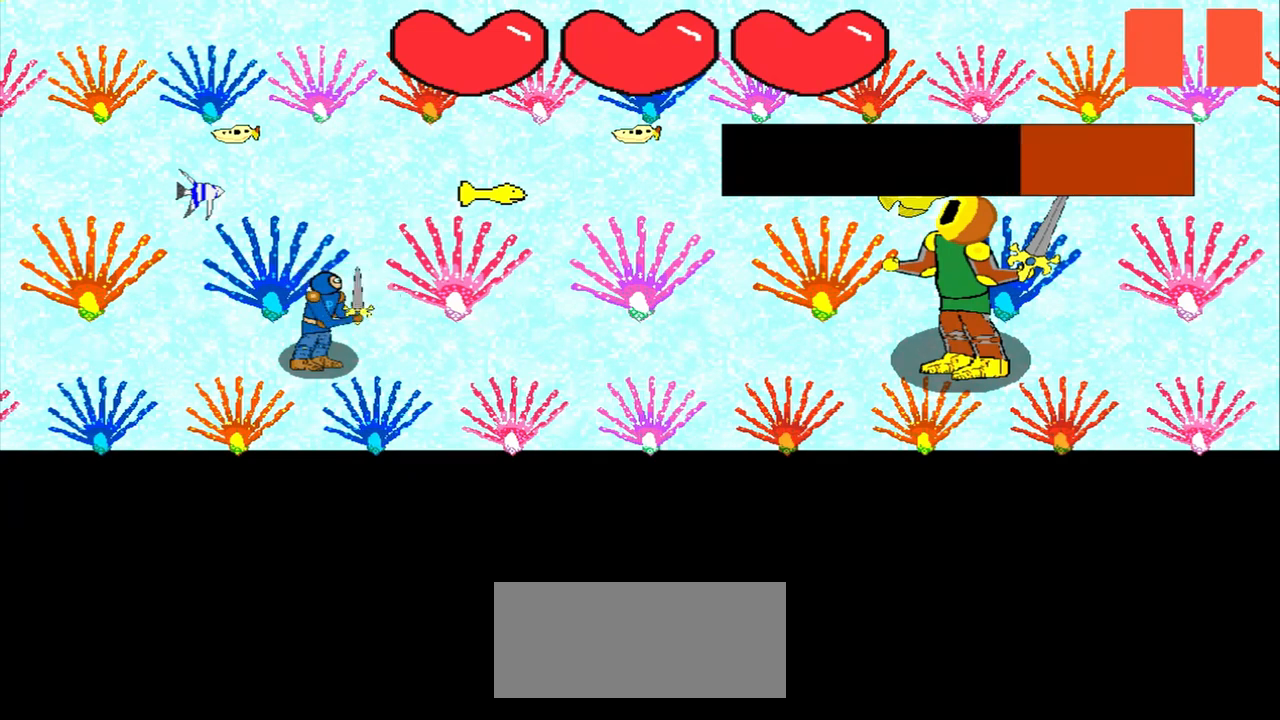
{"buttons": [], "left_stick": "center", "events": [[208, "left_stick", "up-right"], [375, "left_stick", "center"]]}
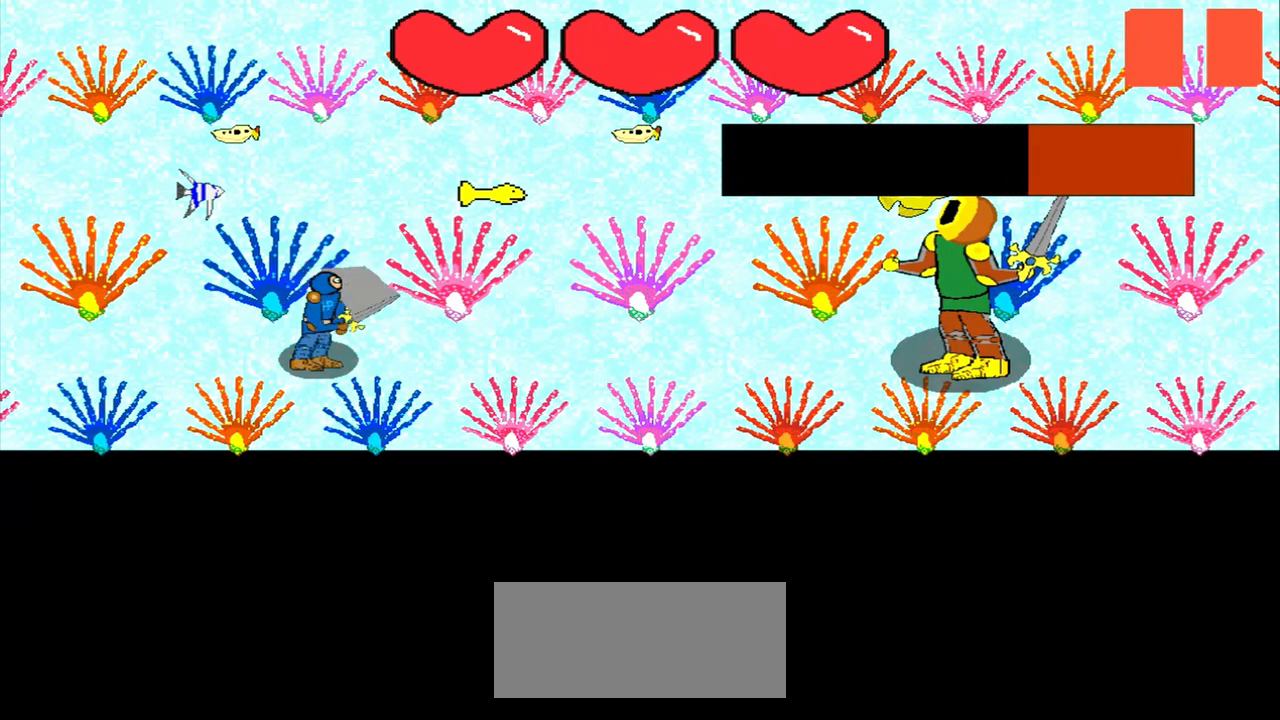
{"buttons": [], "left_stick": "center", "events": [[42, "left_stick", "right"], [208, "left_stick", "center"]]}
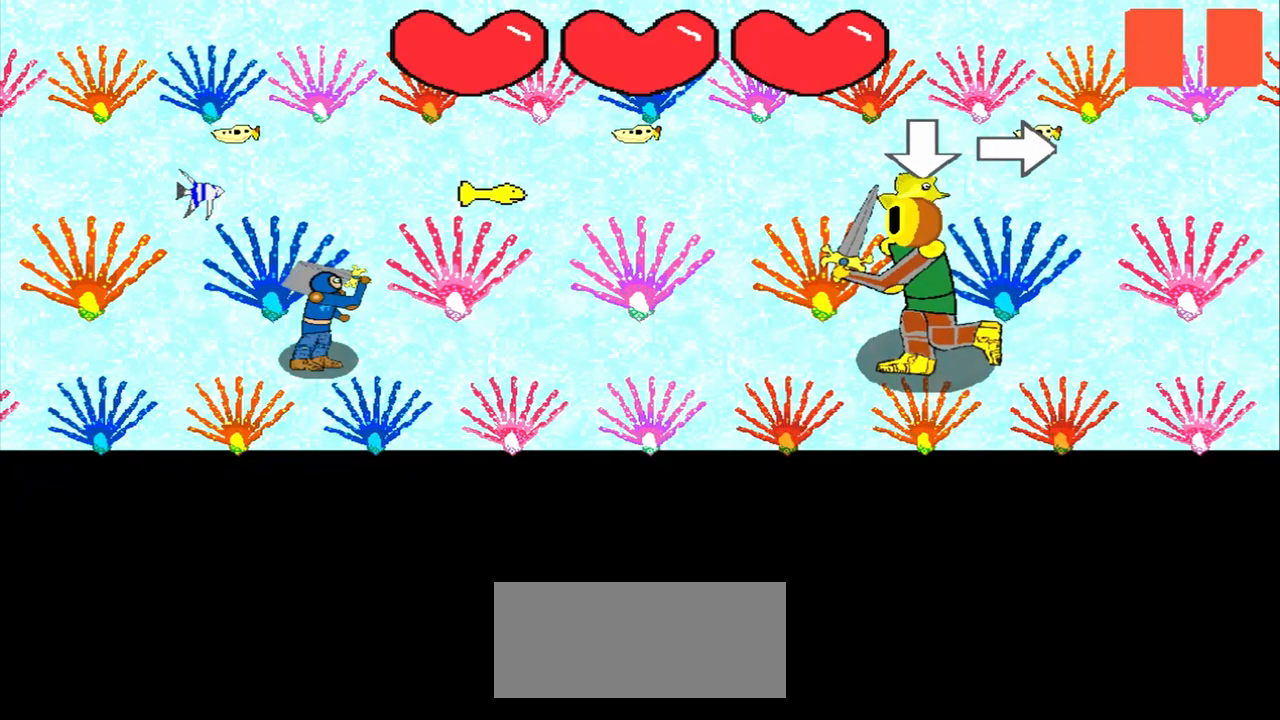
{"buttons": [], "left_stick": "right", "events": [[500, "left_stick", "right"]]}
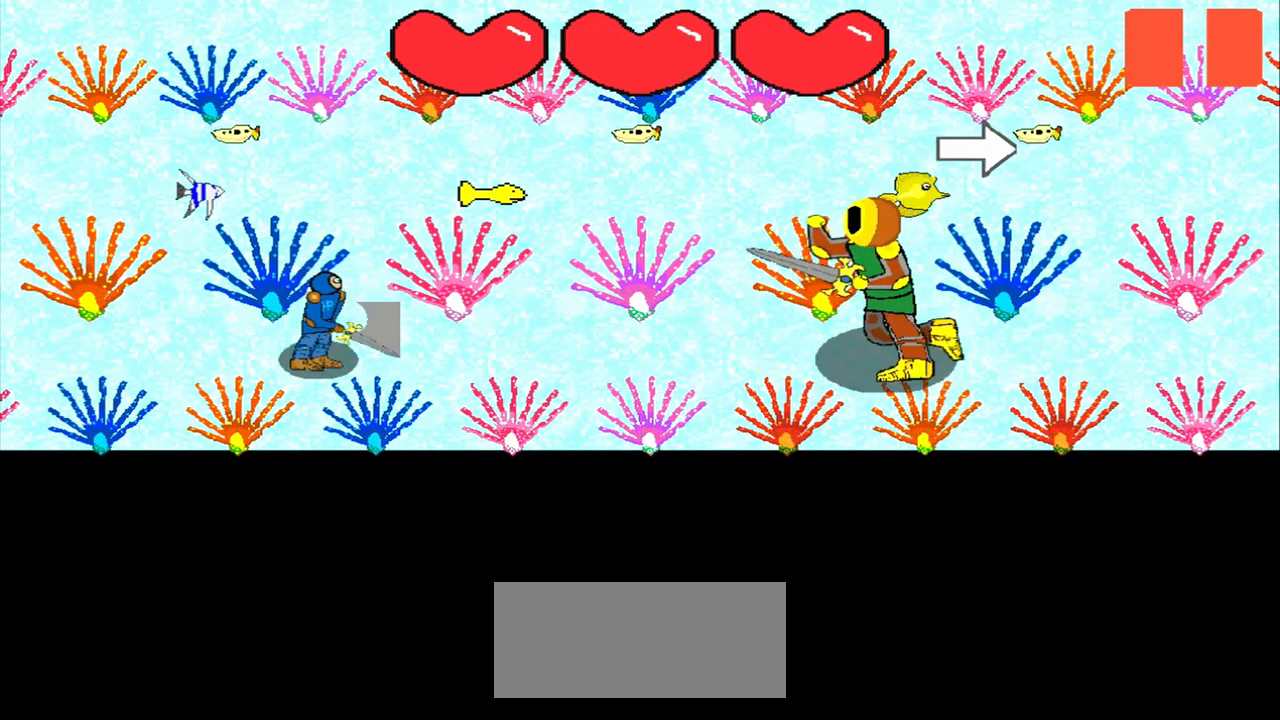
{"buttons": [], "left_stick": "right", "events": [[208, "left_stick", "center"], [458, "left_stick", "right"]]}
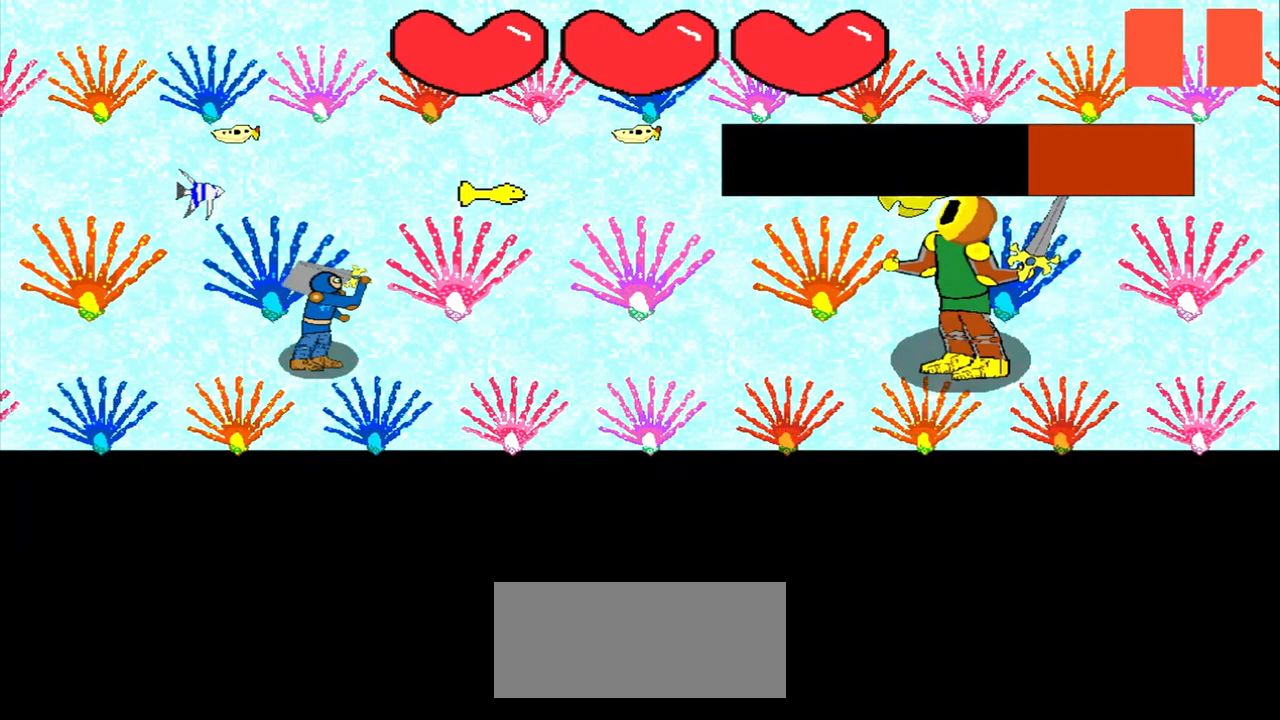
{"buttons": [], "left_stick": "center", "events": [[83, "left_stick", "center"], [292, "left_stick", "right"], [417, "left_stick", "center"]]}
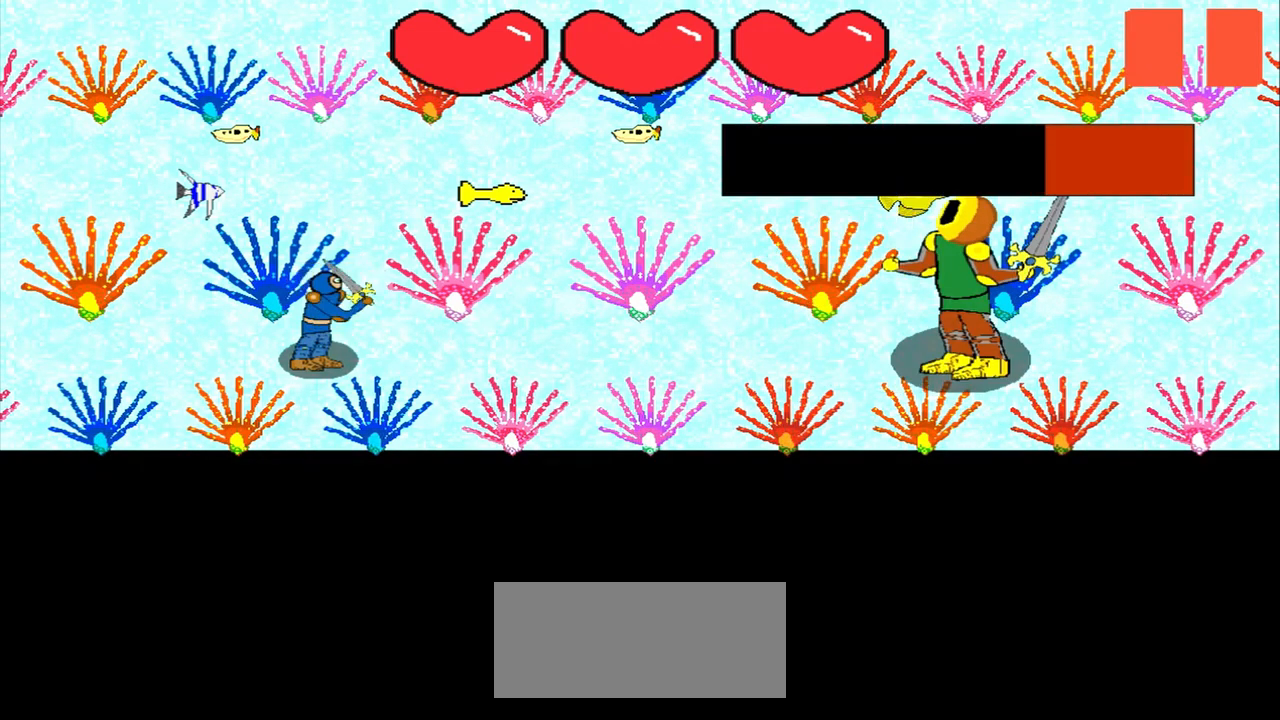
{"buttons": [], "left_stick": "up-left", "events": [[500, "left_stick", "up-left"]]}
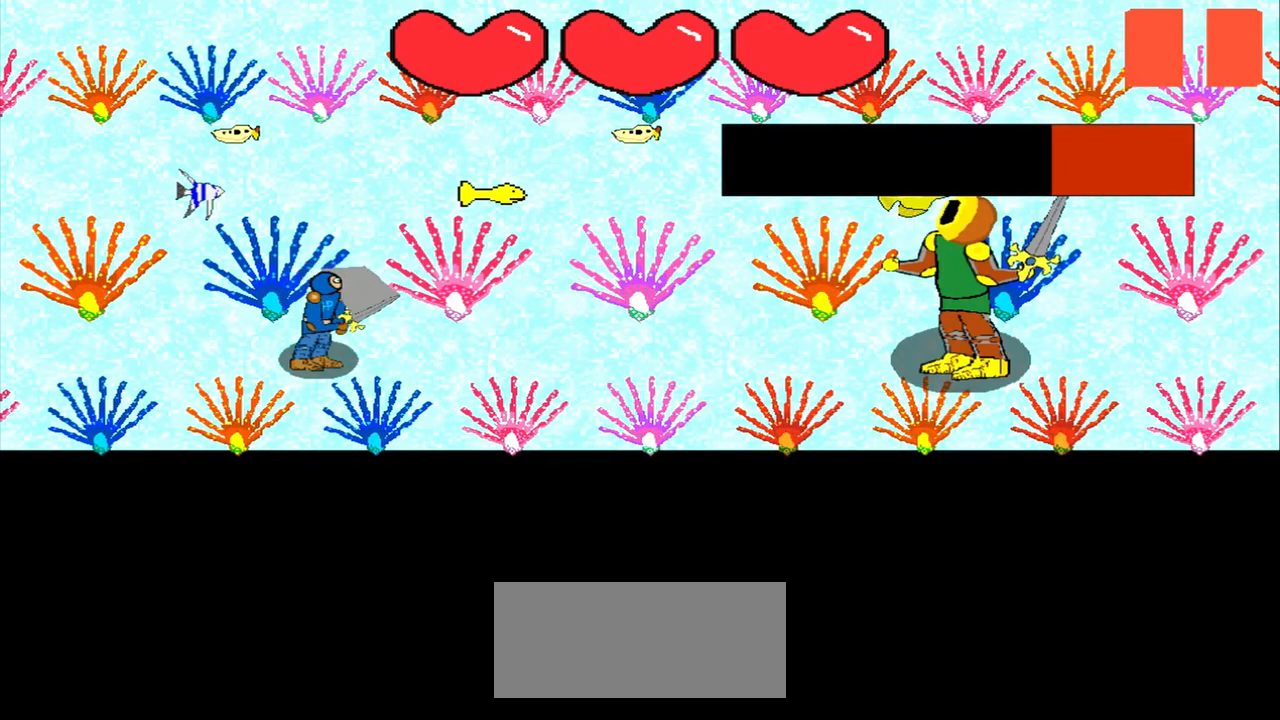
{"buttons": [], "left_stick": "left", "events": [[333, "left_stick", "center"], [458, "left_stick", "left"]]}
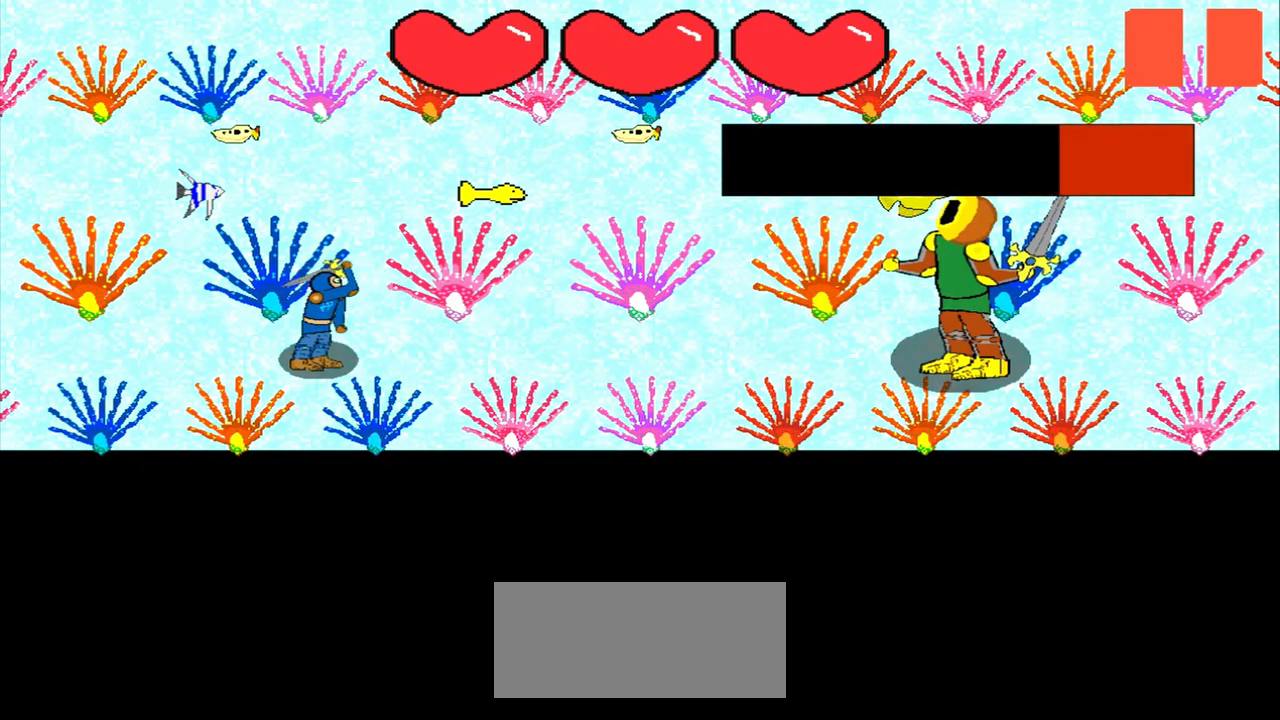
{"buttons": [], "left_stick": "center", "events": [[208, "left_stick", "center"]]}
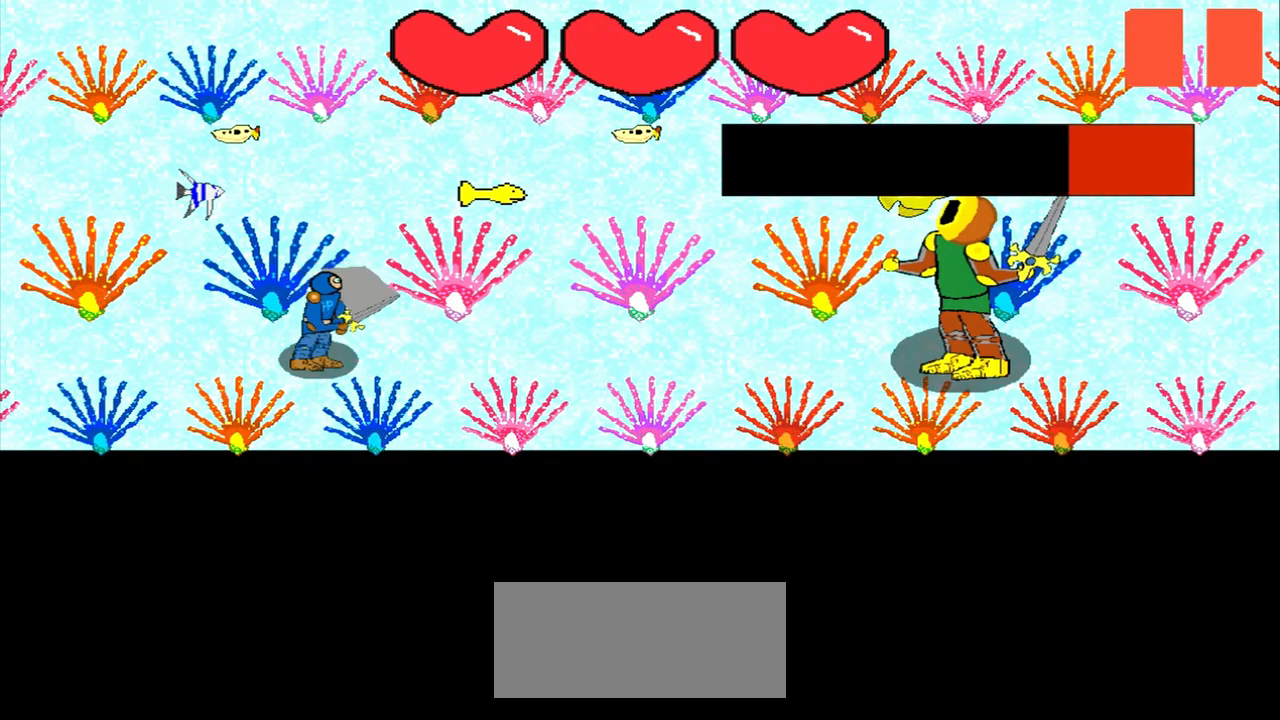
{"buttons": [], "left_stick": "up-left", "events": [[167, "left_stick", "down-right"], [375, "left_stick", "center"], [500, "left_stick", "up-left"]]}
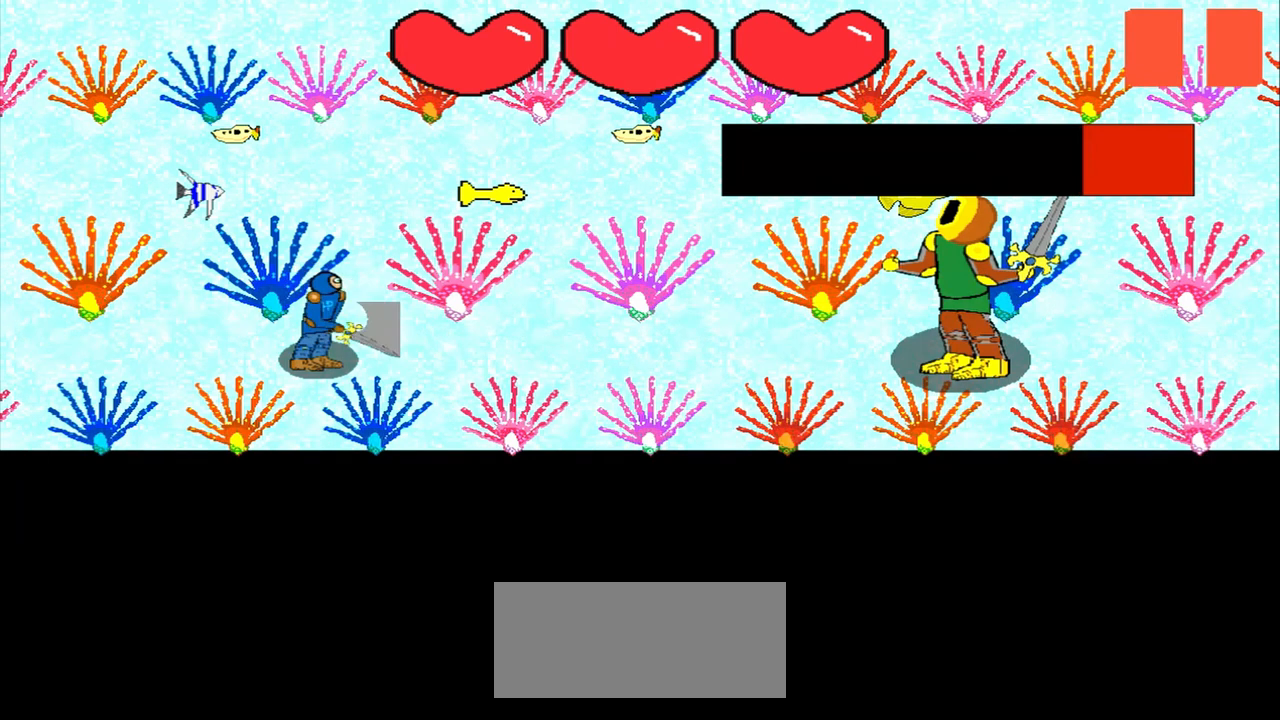
{"buttons": [], "left_stick": "right", "events": [[250, "left_stick", "center"], [417, "left_stick", "right"]]}
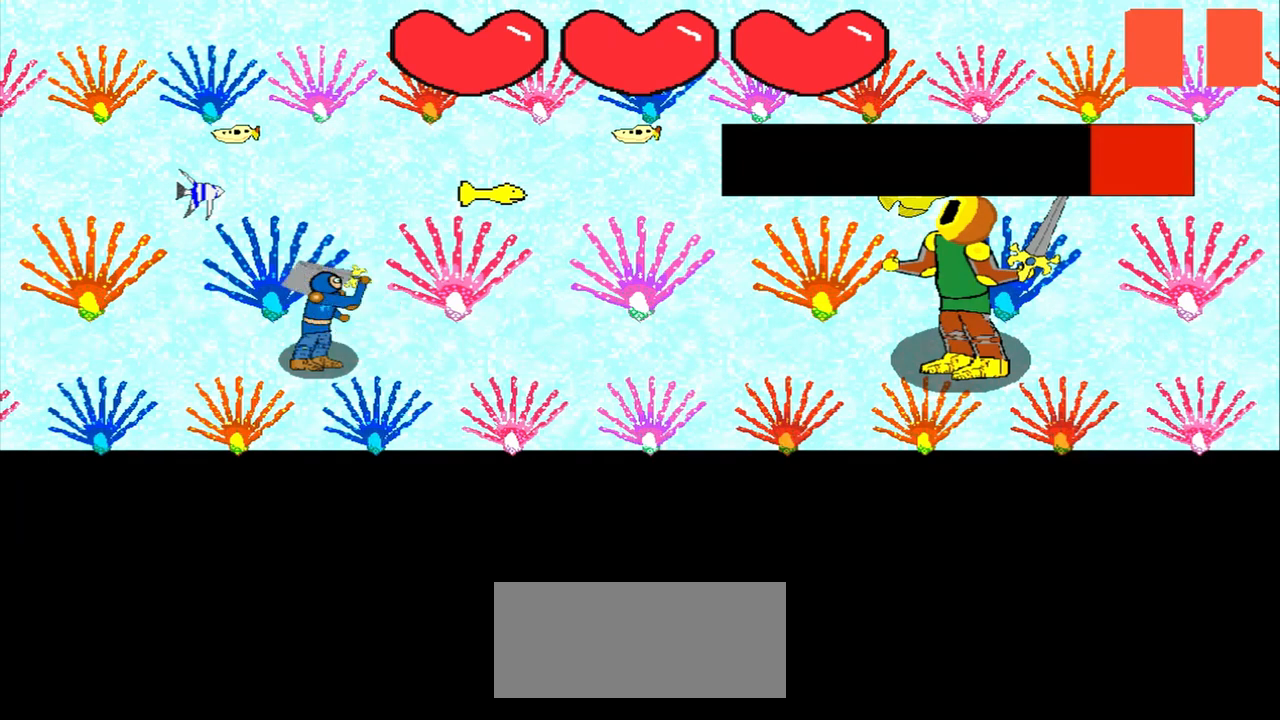
{"buttons": [], "left_stick": "center", "events": [[42, "left_stick", "center"], [208, "left_stick", "right"], [458, "left_stick", "center"]]}
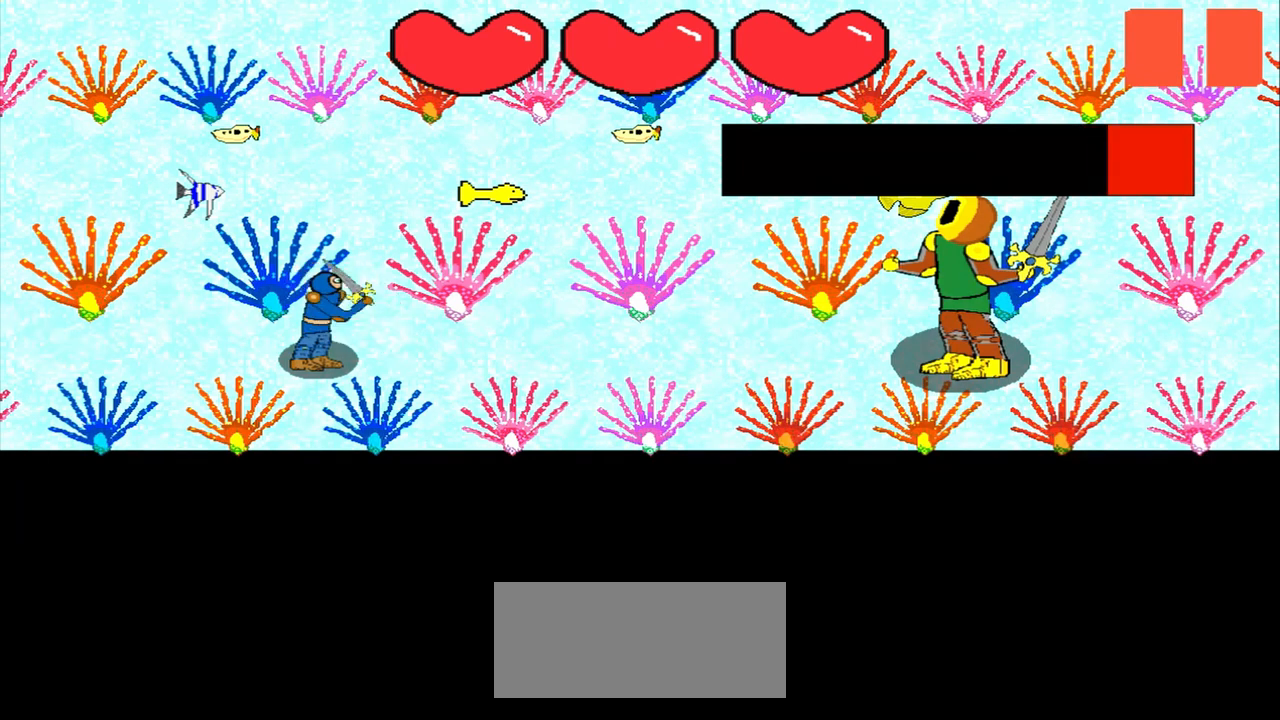
{"buttons": [], "left_stick": "center", "events": []}
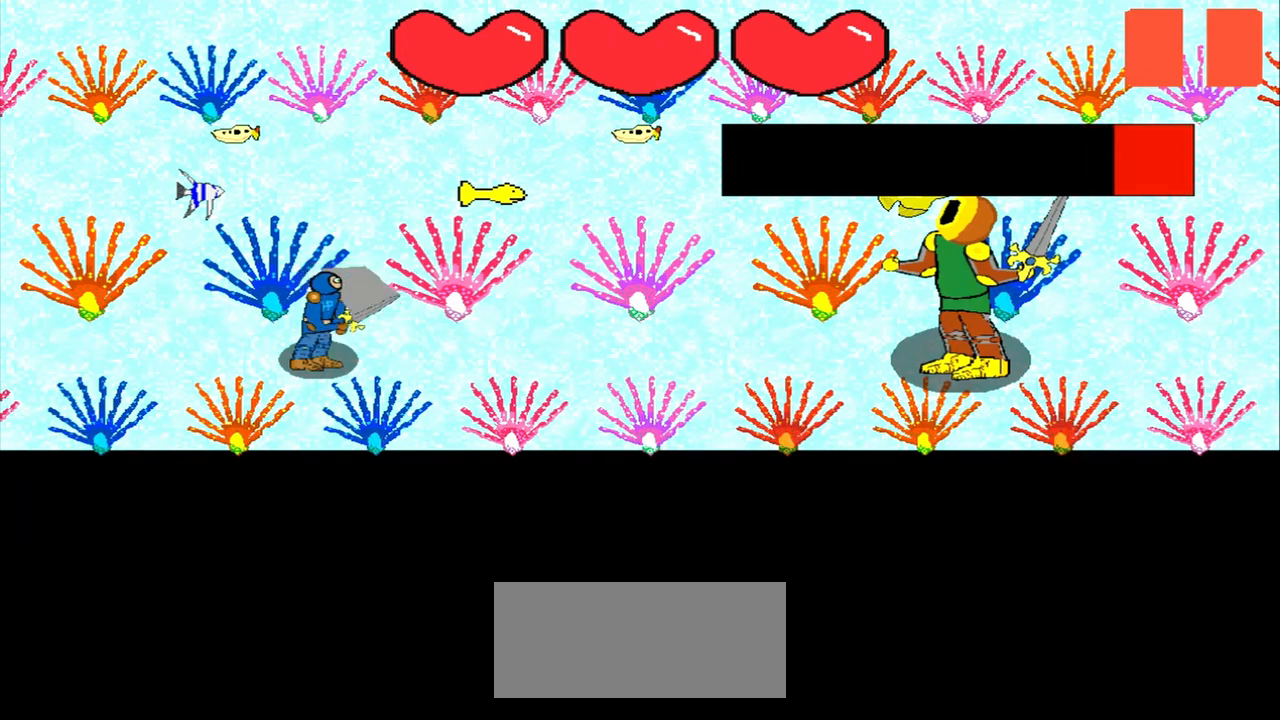
{"buttons": [], "left_stick": "center", "events": [[417, "left_stick", "up"], [500, "left_stick", "center"]]}
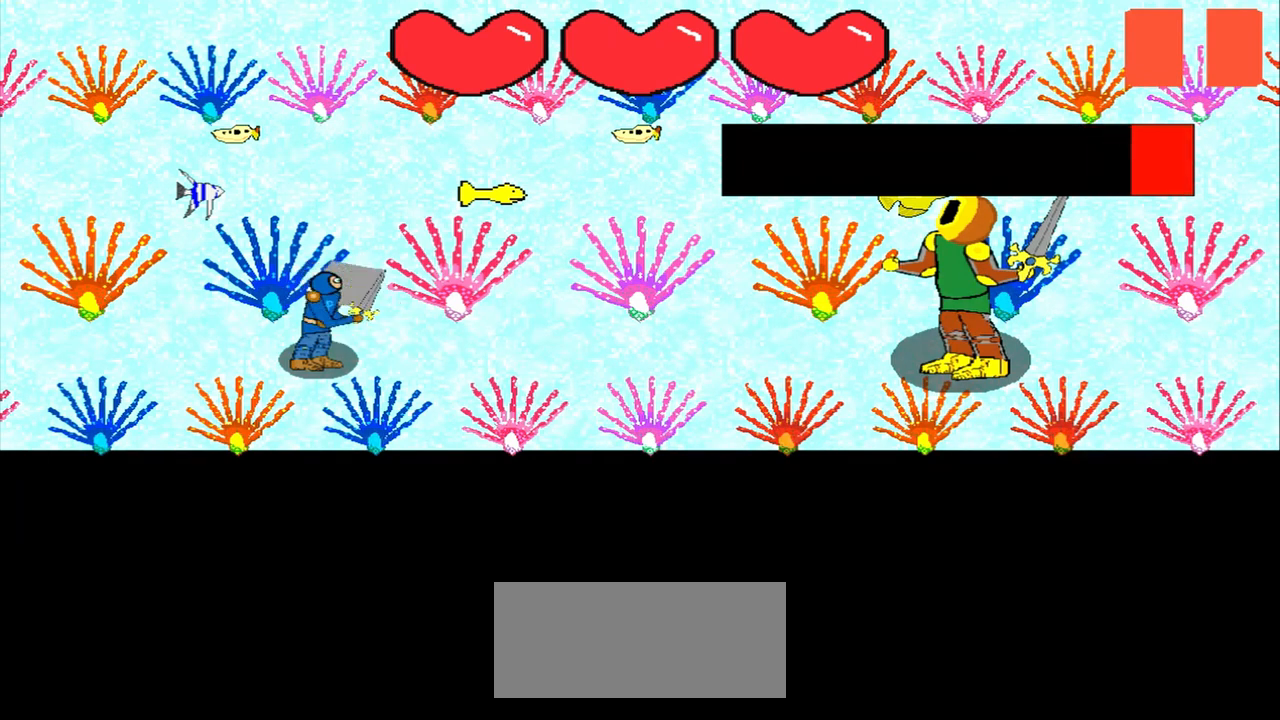
{"buttons": [], "left_stick": "center", "events": [[250, "left_stick", "right"], [417, "left_stick", "center"]]}
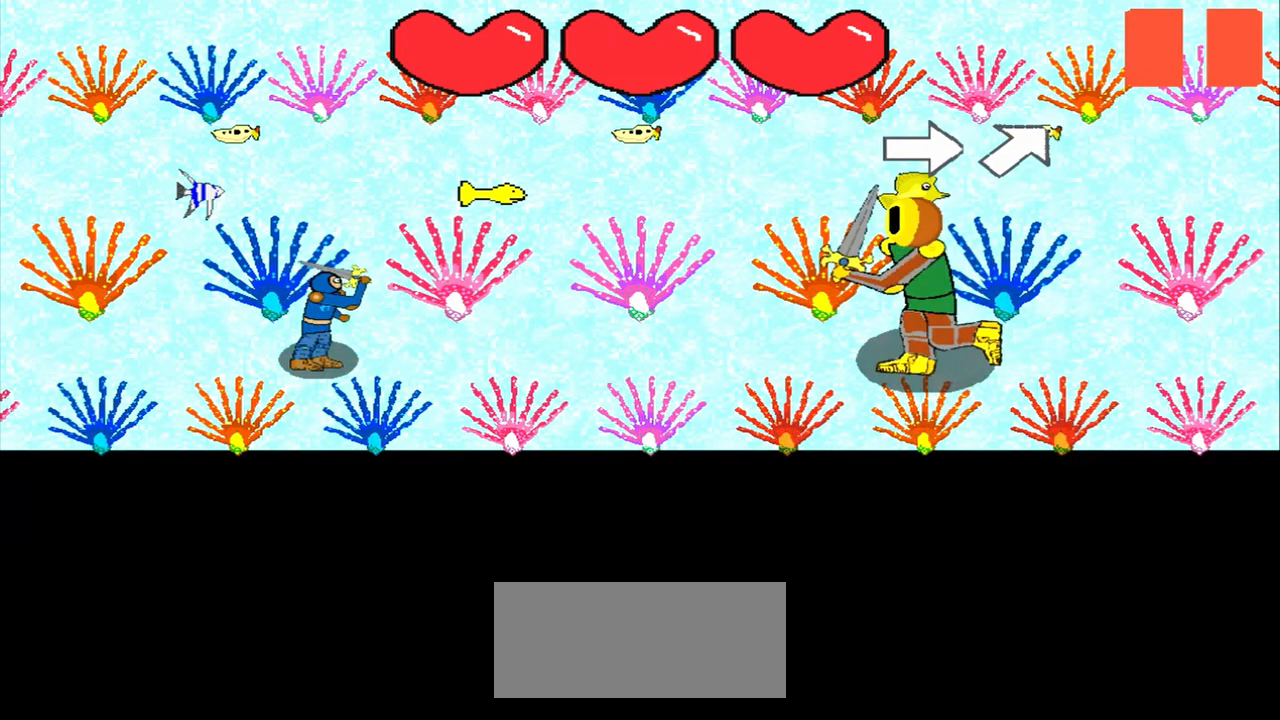
{"buttons": [], "left_stick": "center", "events": [[83, "left_stick", "right"], [250, "left_stick", "center"]]}
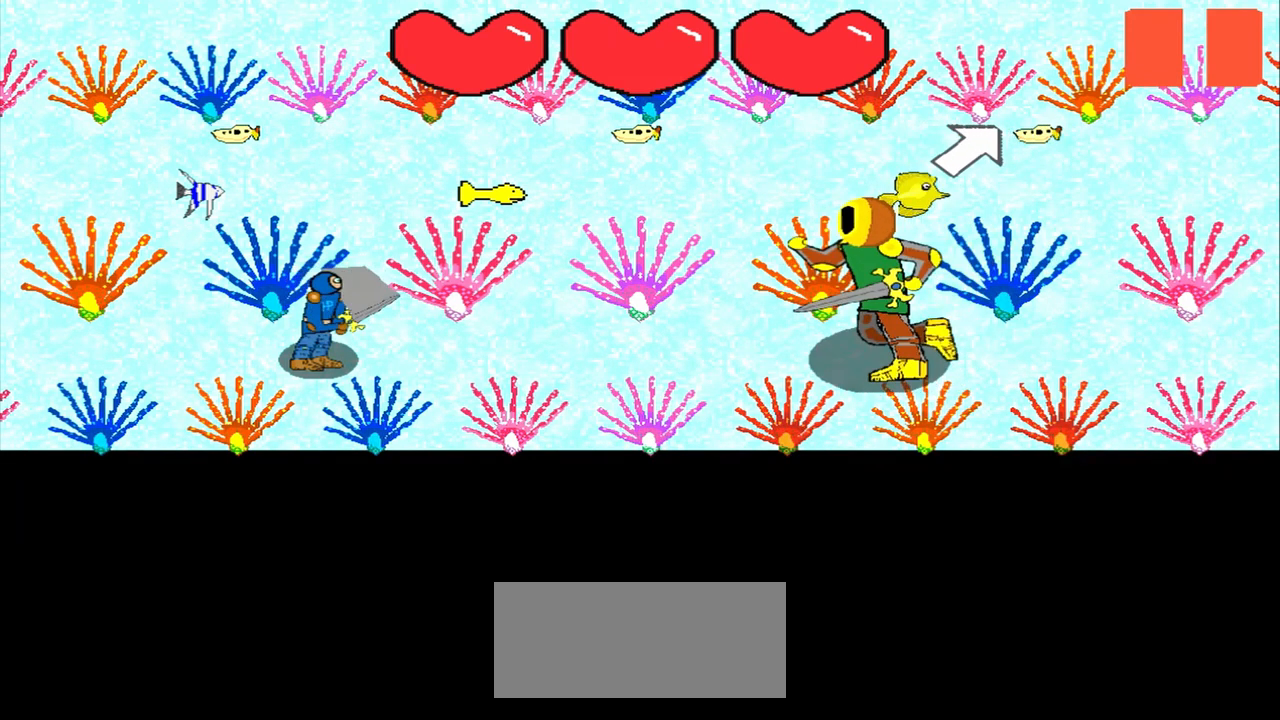
{"buttons": [], "left_stick": "down-left", "events": [[375, "left_stick", "down-left"]]}
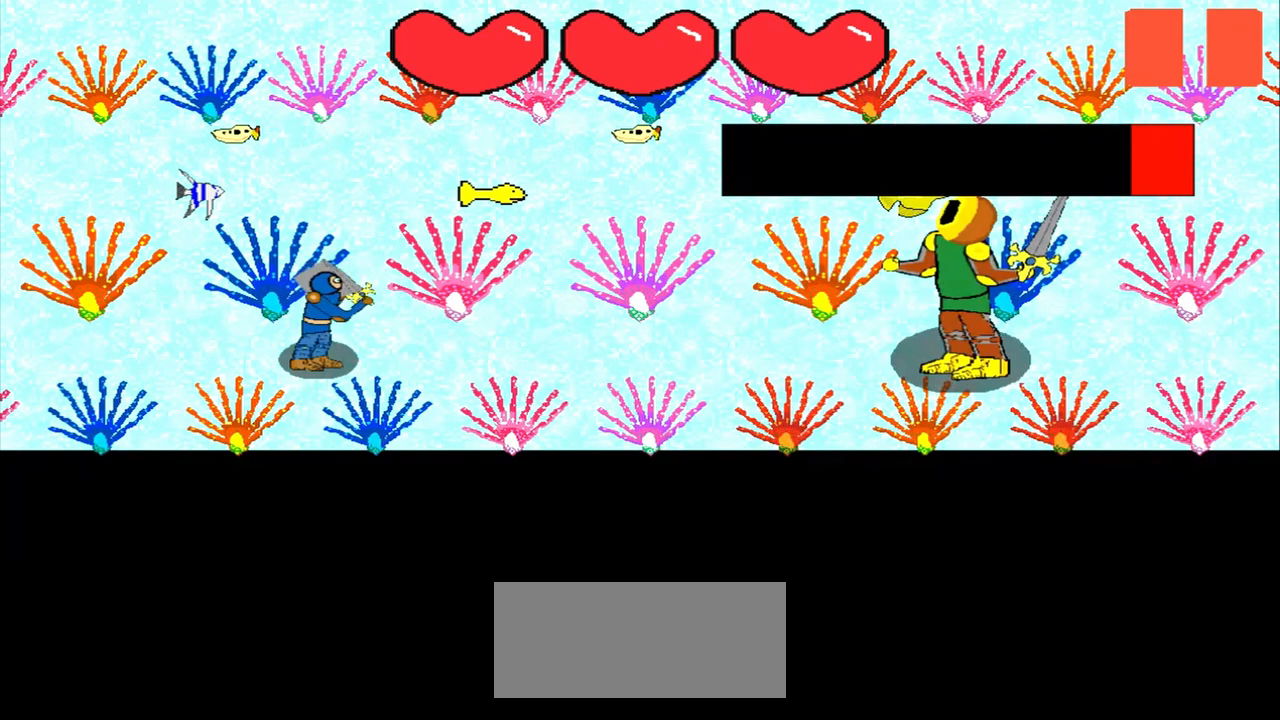
{"buttons": [], "left_stick": "center", "events": [[42, "left_stick", "center"], [292, "left_stick", "down-left"], [375, "left_stick", "center"]]}
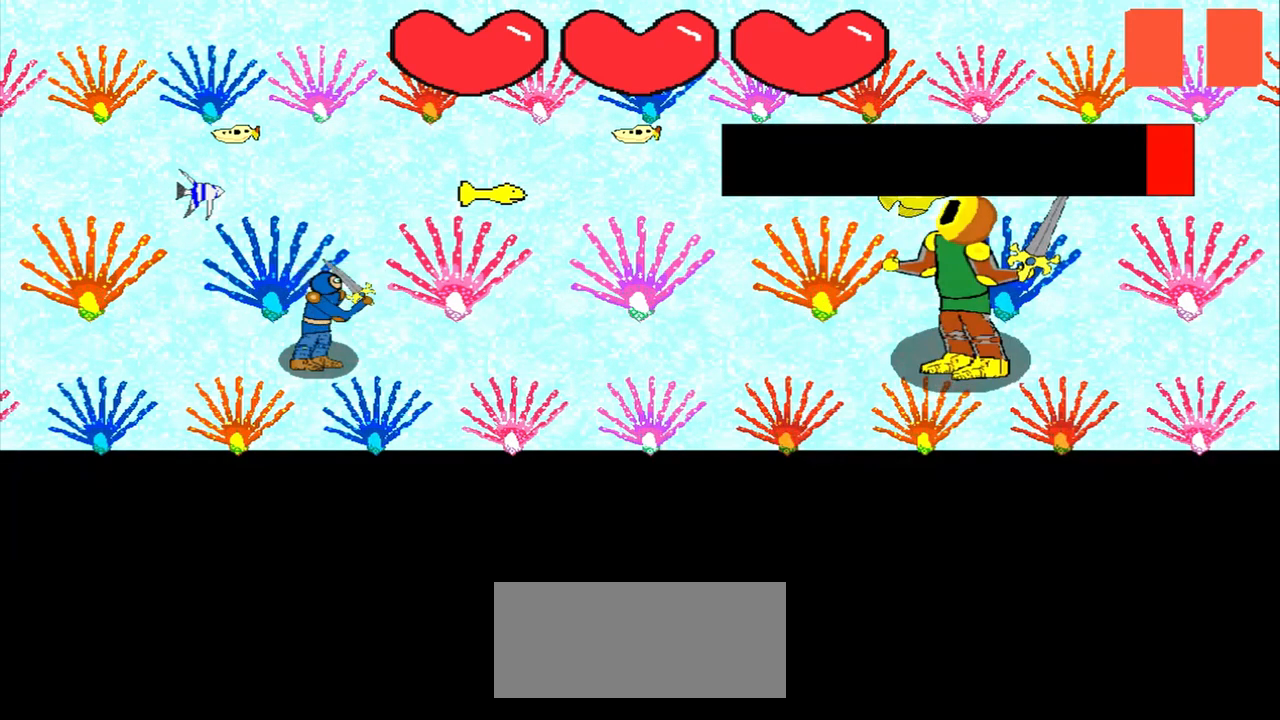
{"buttons": [], "left_stick": "center", "events": [[167, "left_stick", "left"], [292, "left_stick", "center"]]}
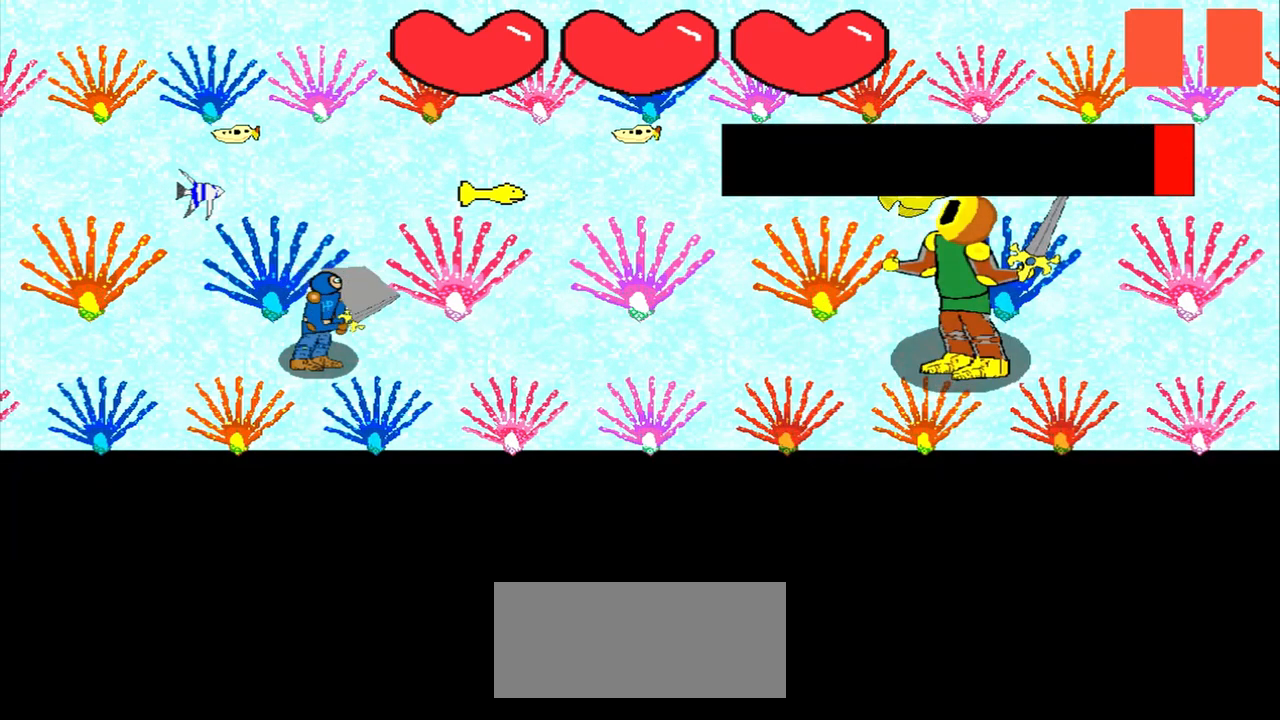
{"buttons": [], "left_stick": "up-right", "events": [[458, "left_stick", "up-right"]]}
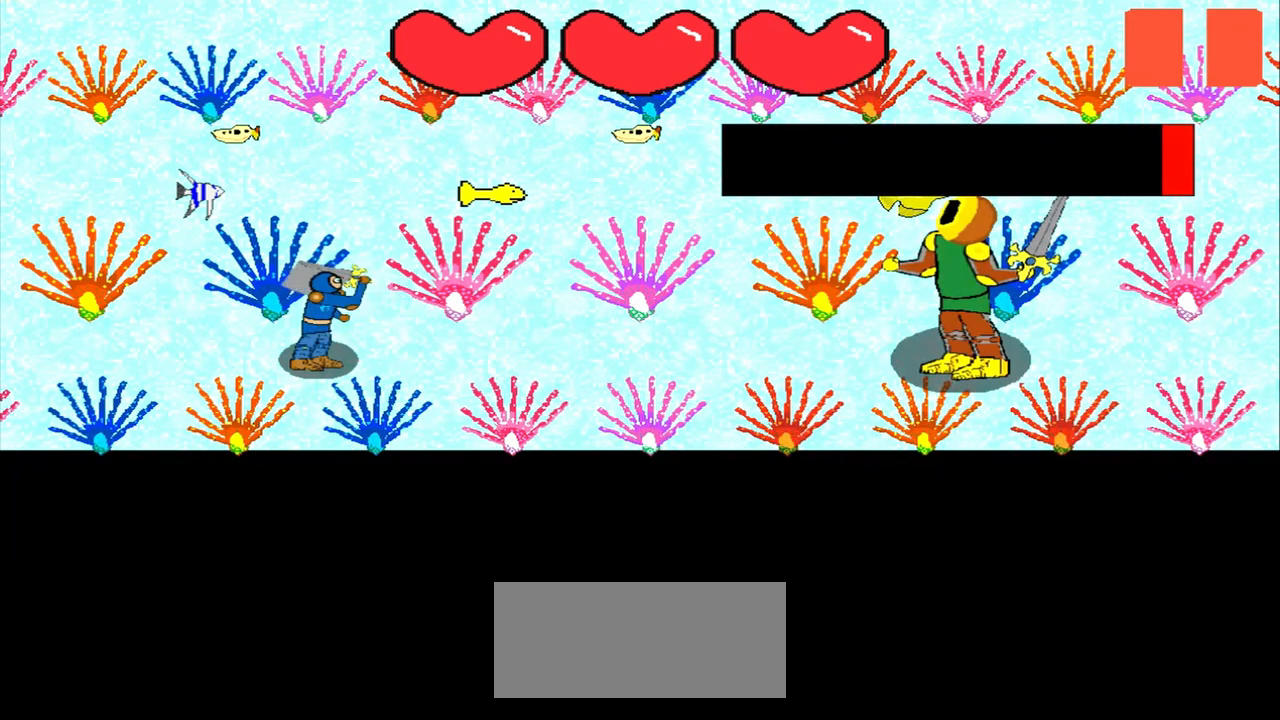
{"buttons": [], "left_stick": "center", "events": [[208, "left_stick", "center"]]}
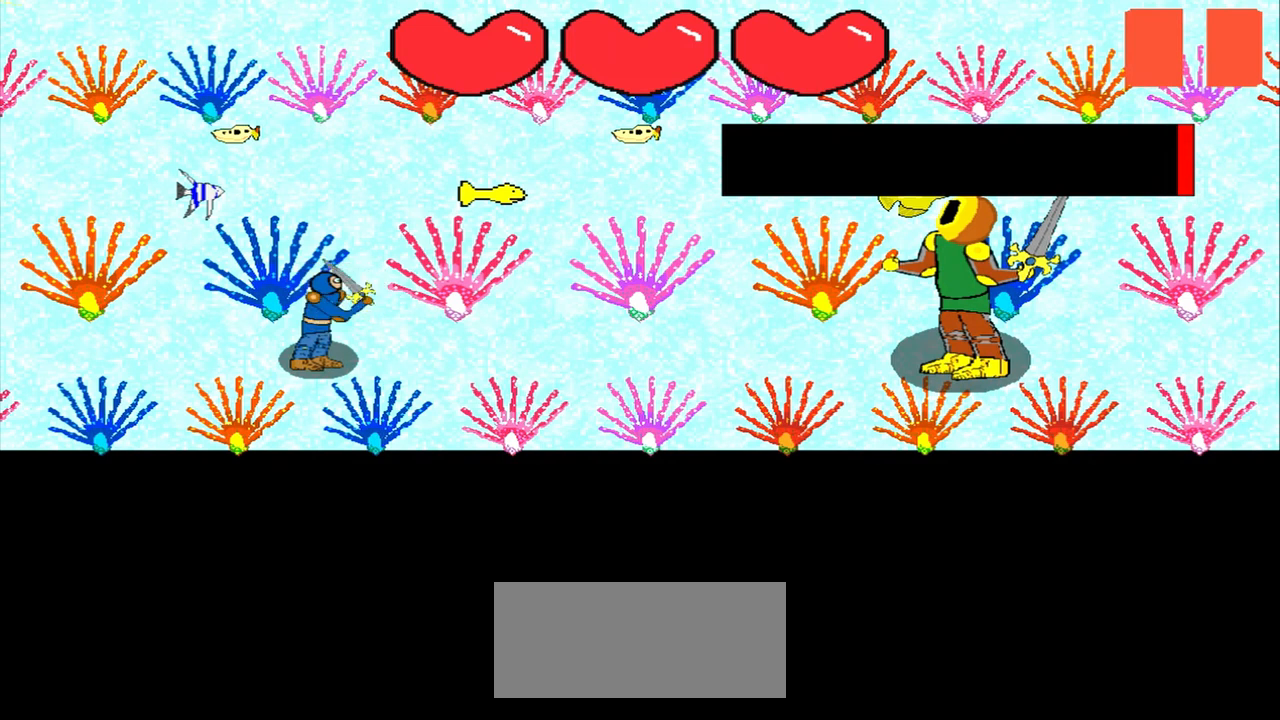
{"buttons": [], "left_stick": "center", "events": []}
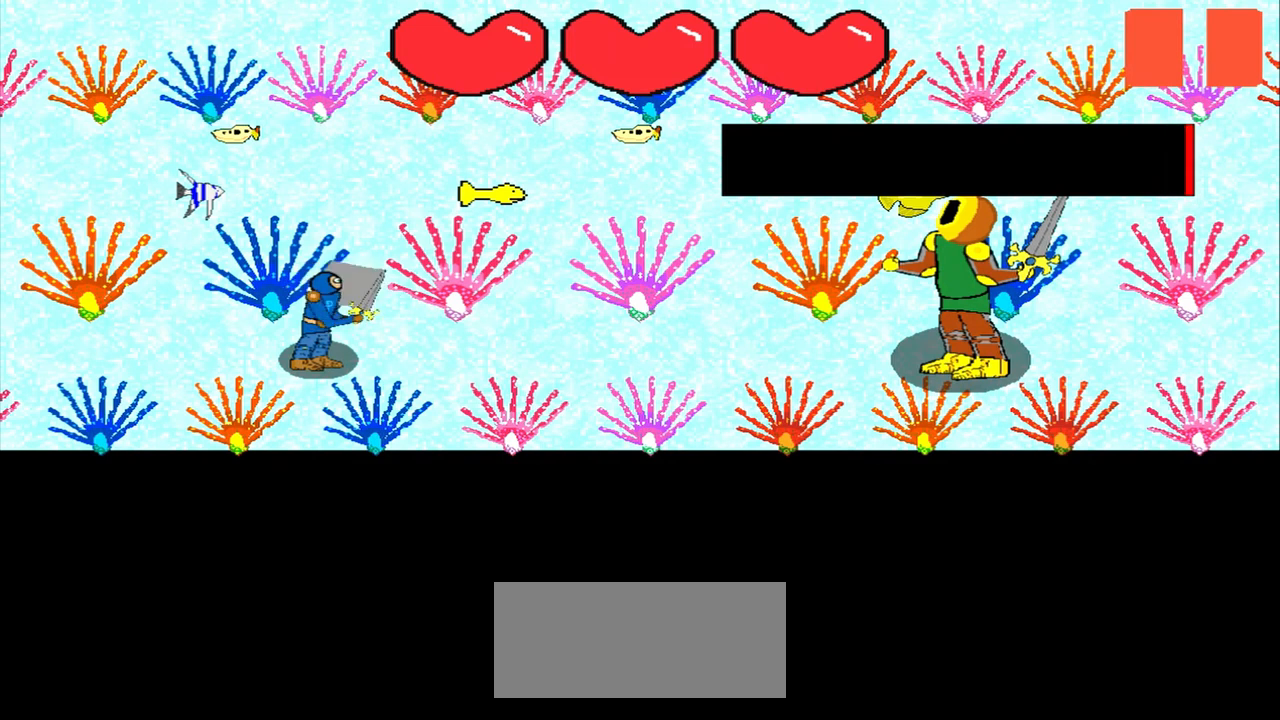
{"buttons": [], "left_stick": "center", "events": [[42, "left_stick", "left"], [250, "left_stick", "center"]]}